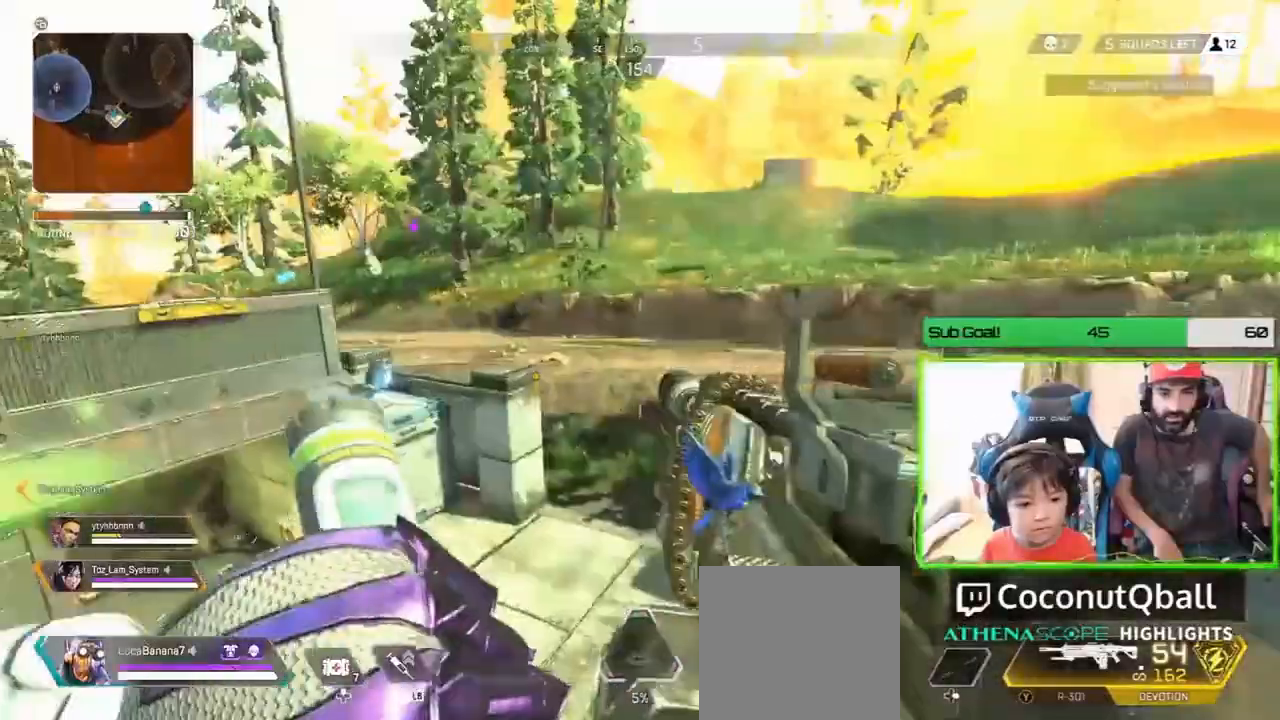
Gameplay with a controller (Xbox layout); each line is a JSON object with the inputs held at the frame after it (dt_ms = milliseconds from this image to that frame). "button_events" lists button changes between this image and that frame as [ms after this image, input, new state], when the widget could be followed in between (sticks are given only as held states).
{"dt_ms": 1000, "buttons": ["L2", "R2"], "left_stick": "down", "right_stick": "left", "button_events": [[633, "L2", "down"], [633, "R2", "down"]]}
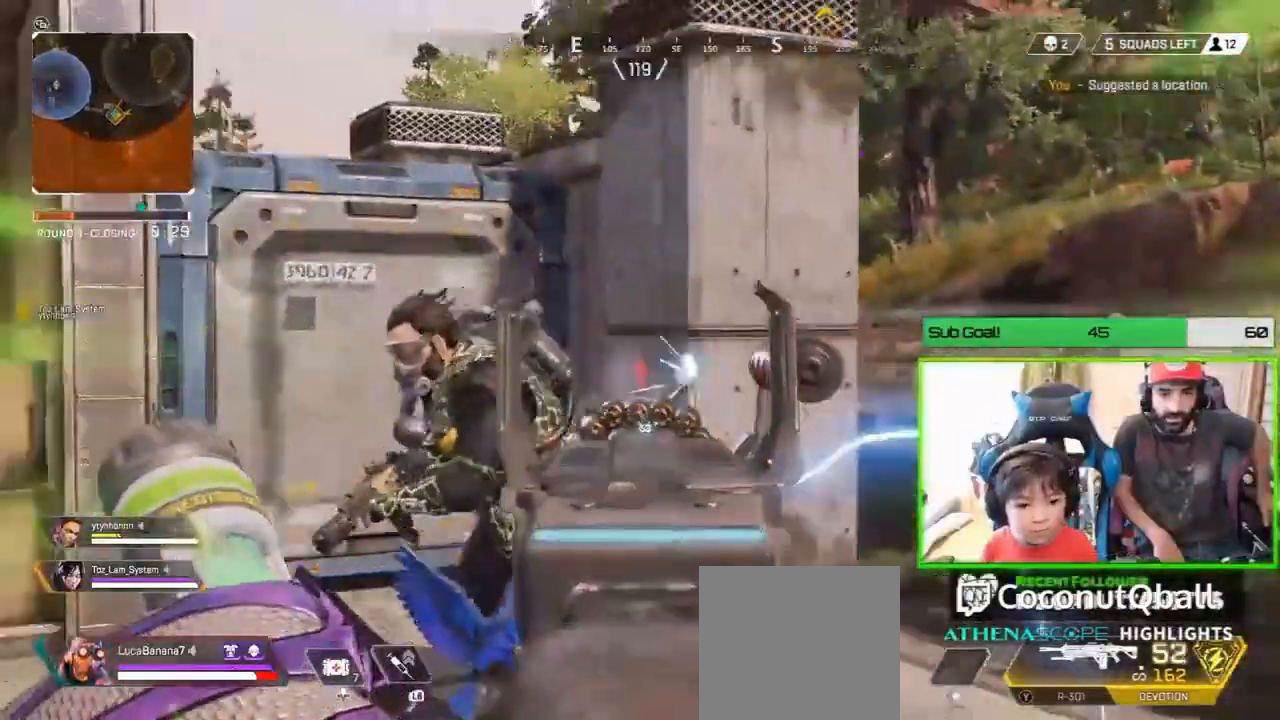
{"dt_ms": 1000, "buttons": ["L2", "R2"], "left_stick": "down", "right_stick": "down-left", "button_events": [[100, "L2", "up"], [433, "L2", "down"]]}
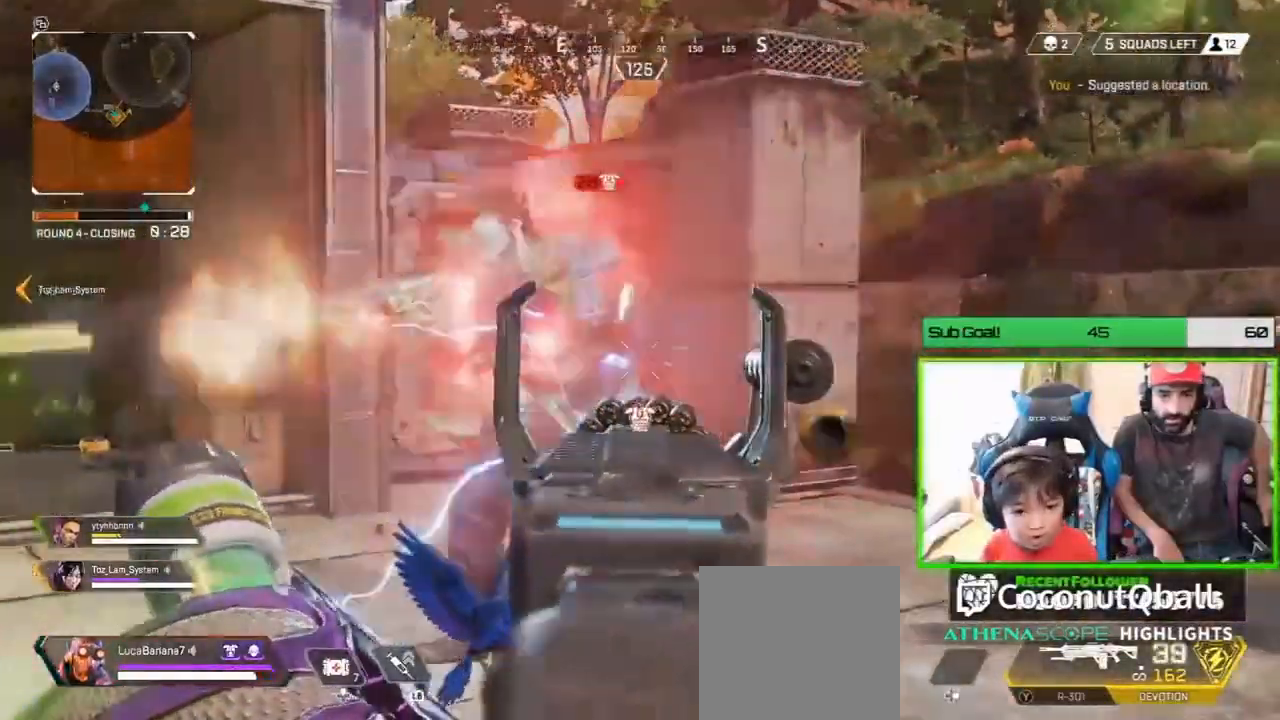
{"dt_ms": 500, "buttons": ["L2", "R2"], "left_stick": "down-left", "right_stick": "up-left"}
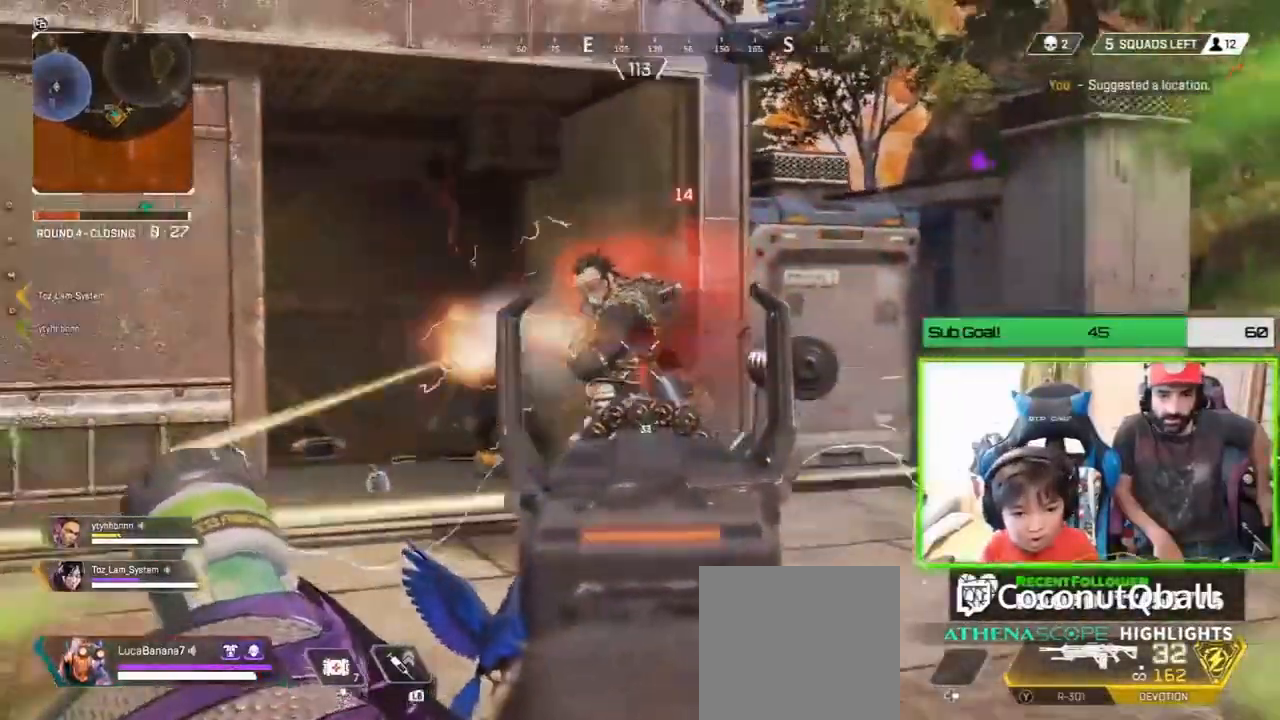
{"dt_ms": 500, "buttons": ["L2", "R2"], "left_stick": "center", "right_stick": "right", "button_events": []}
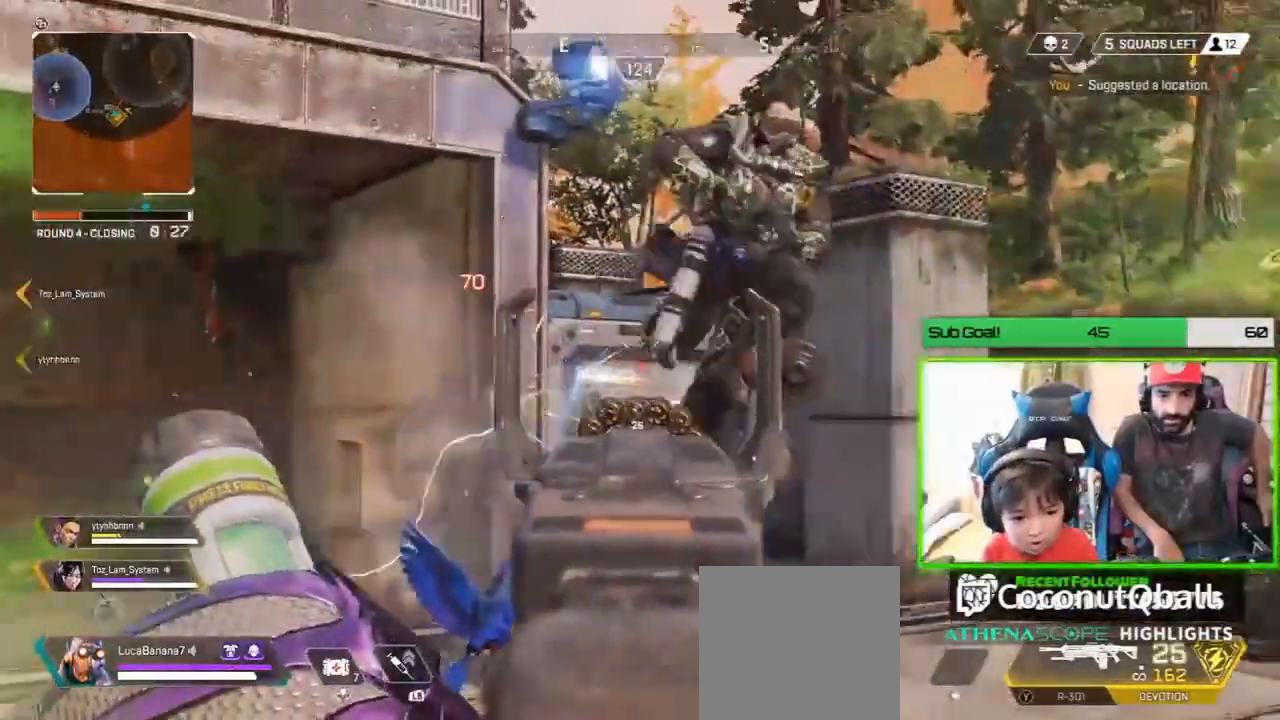
{"dt_ms": 500, "buttons": [], "left_stick": "down-right", "right_stick": "down-right", "button_events": [[467, "L2", "up"], [500, "R2", "up"]]}
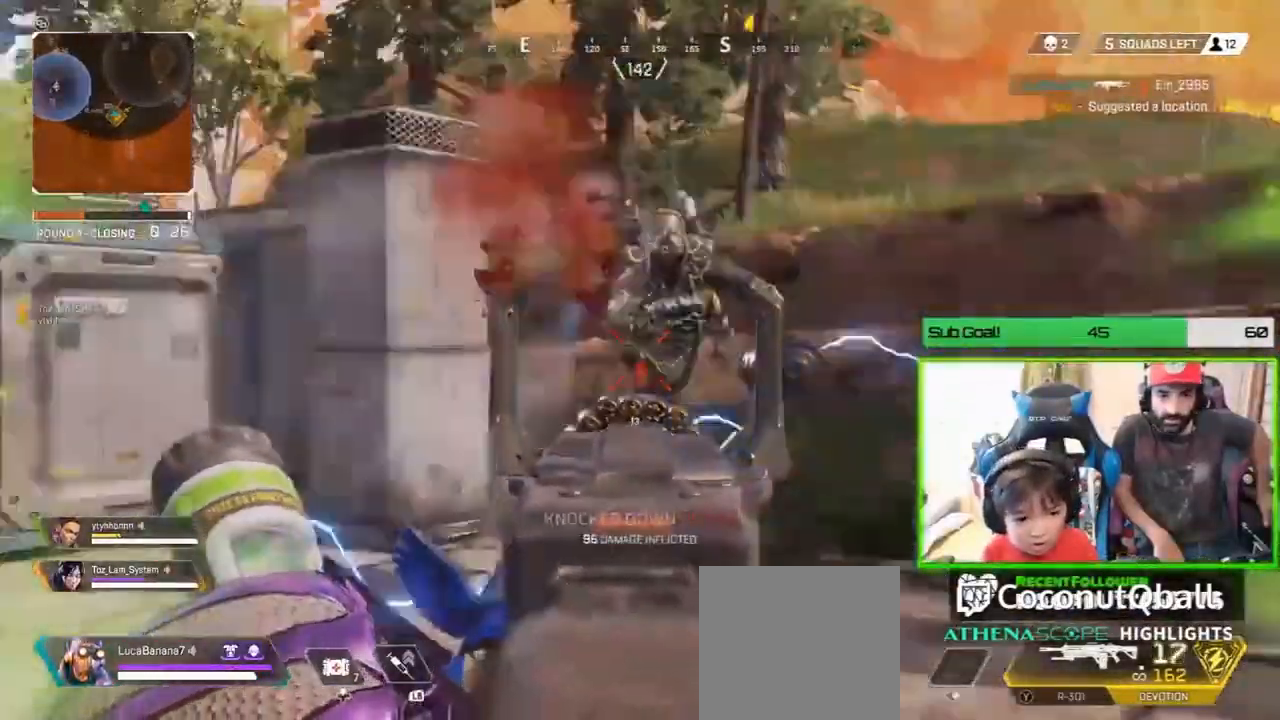
{"dt_ms": 500, "buttons": [], "left_stick": "down-left", "right_stick": "down-right", "button_events": [[67, "L3", "down"], [100, "X", "down"], [133, "L3", "up"], [200, "X", "up"]]}
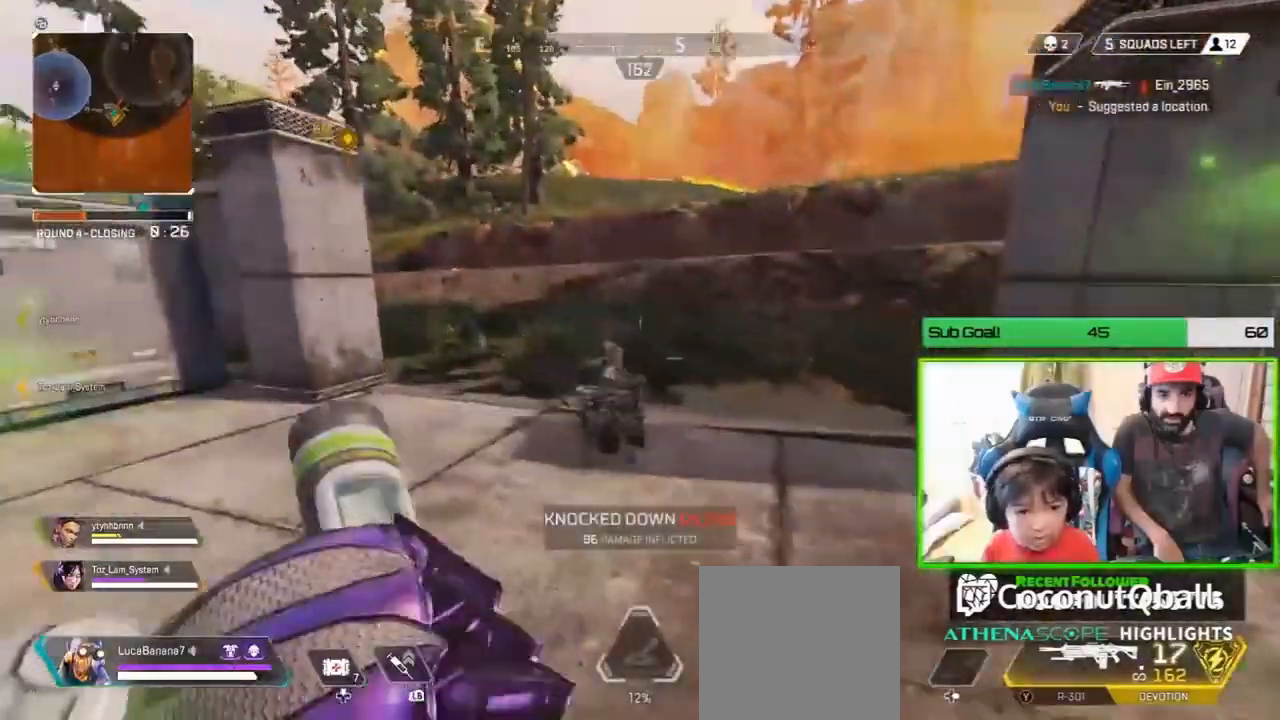
{"dt_ms": 500, "buttons": [], "left_stick": "down-left", "right_stick": "right", "button_events": []}